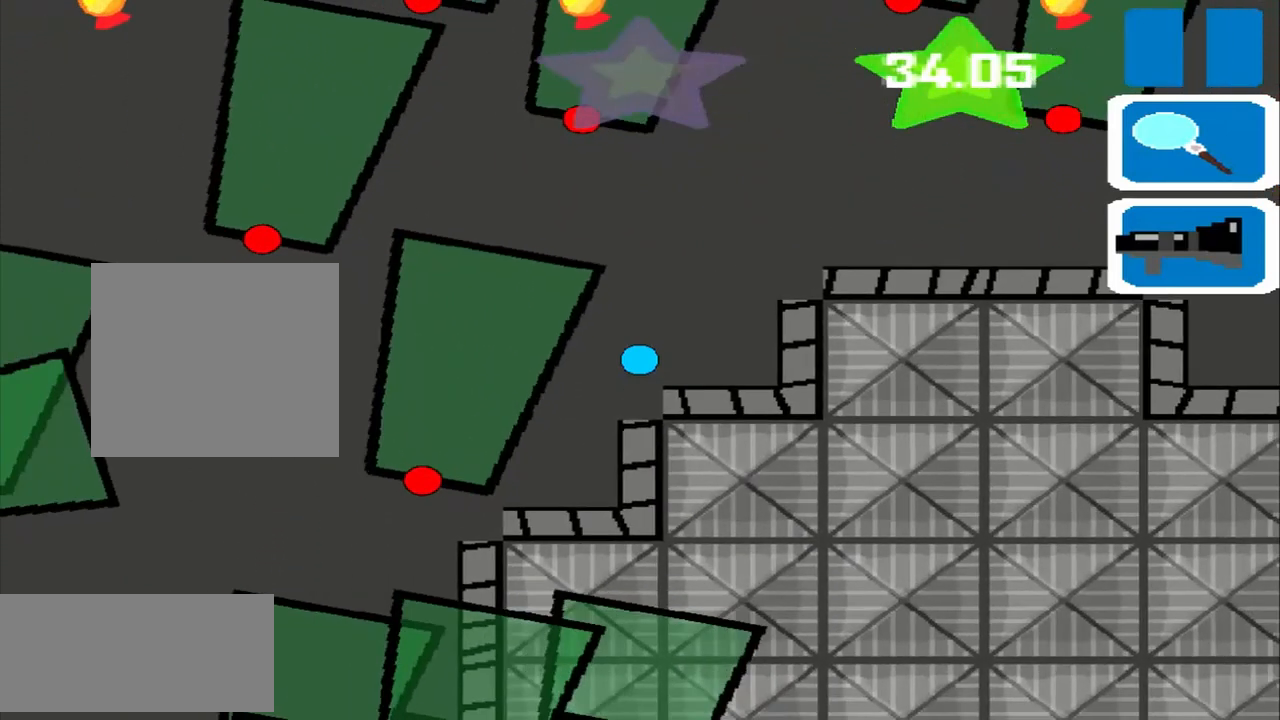
Gameplay with a controller (PlayStation layout); each line is a JSON object with the inputs held at the frame after it. "events" lists button and stick changes between this image and that frame as [ms after this image, input, new state], when the widget could be followed in between. Not read: L2 L3 R2 R3 right_stick.
{"buttons": [], "left_stick": "left", "events": []}
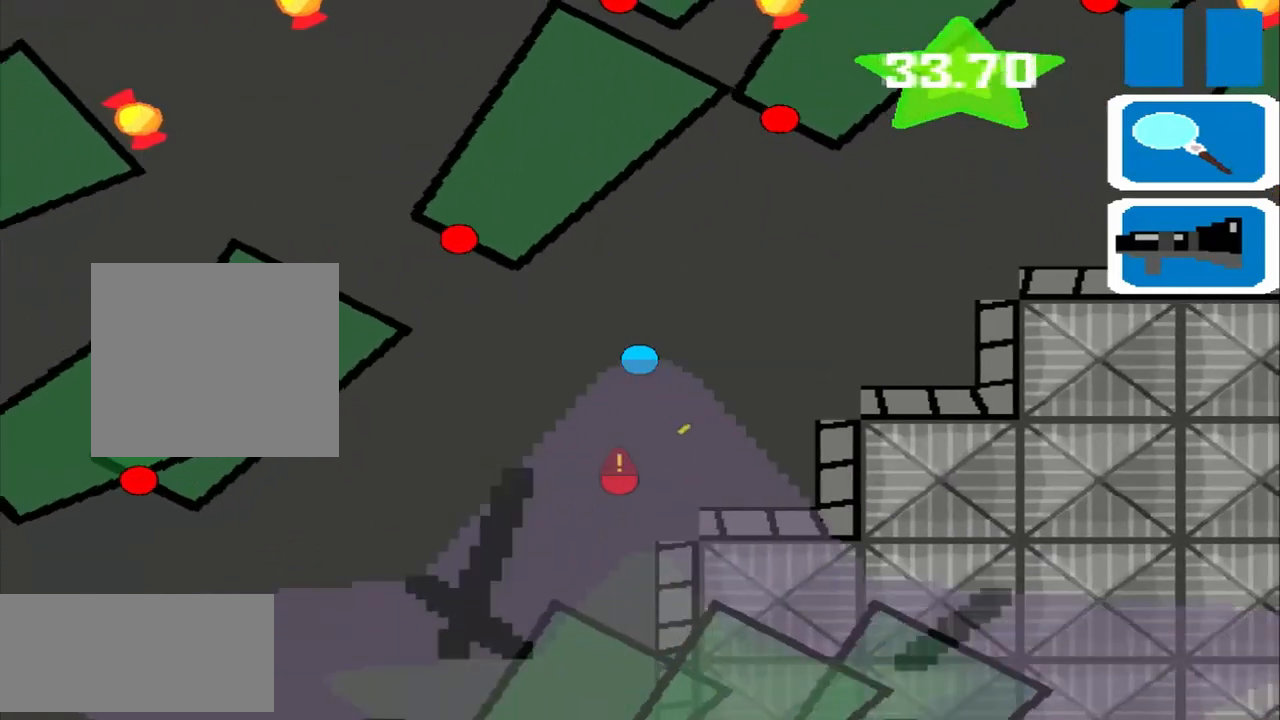
{"buttons": [], "left_stick": "left", "events": []}
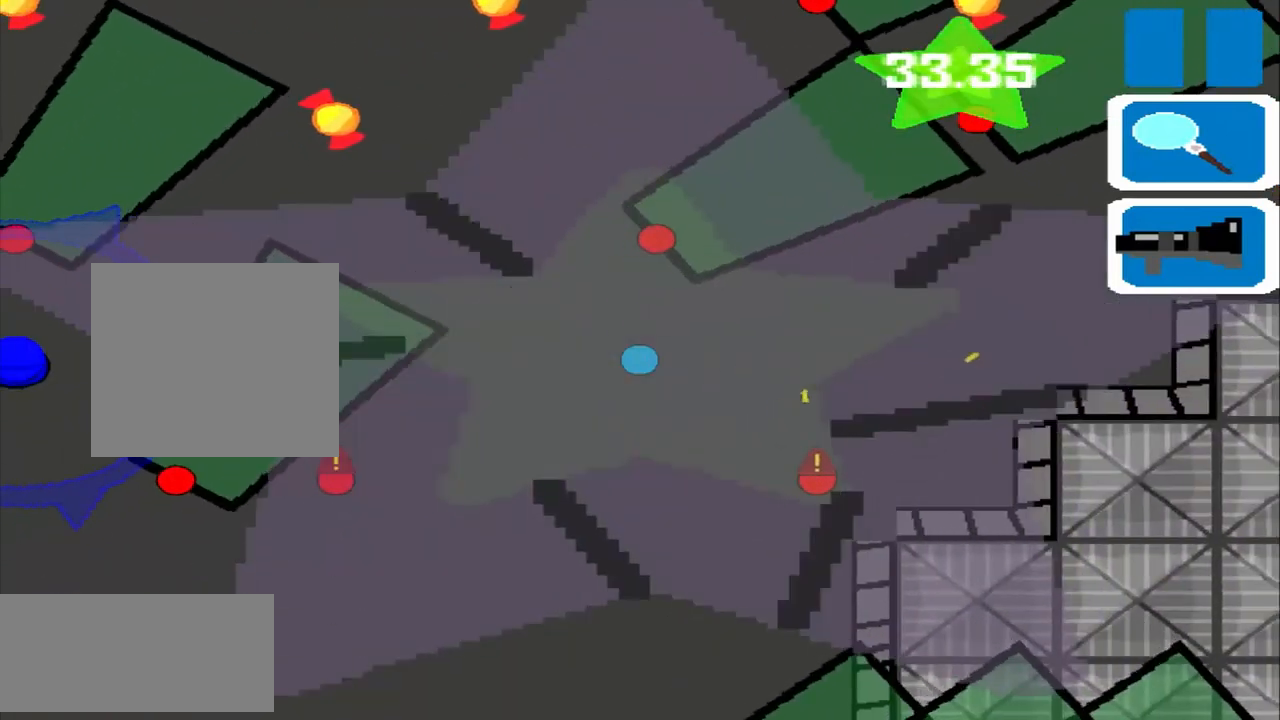
{"buttons": [], "left_stick": "left", "events": []}
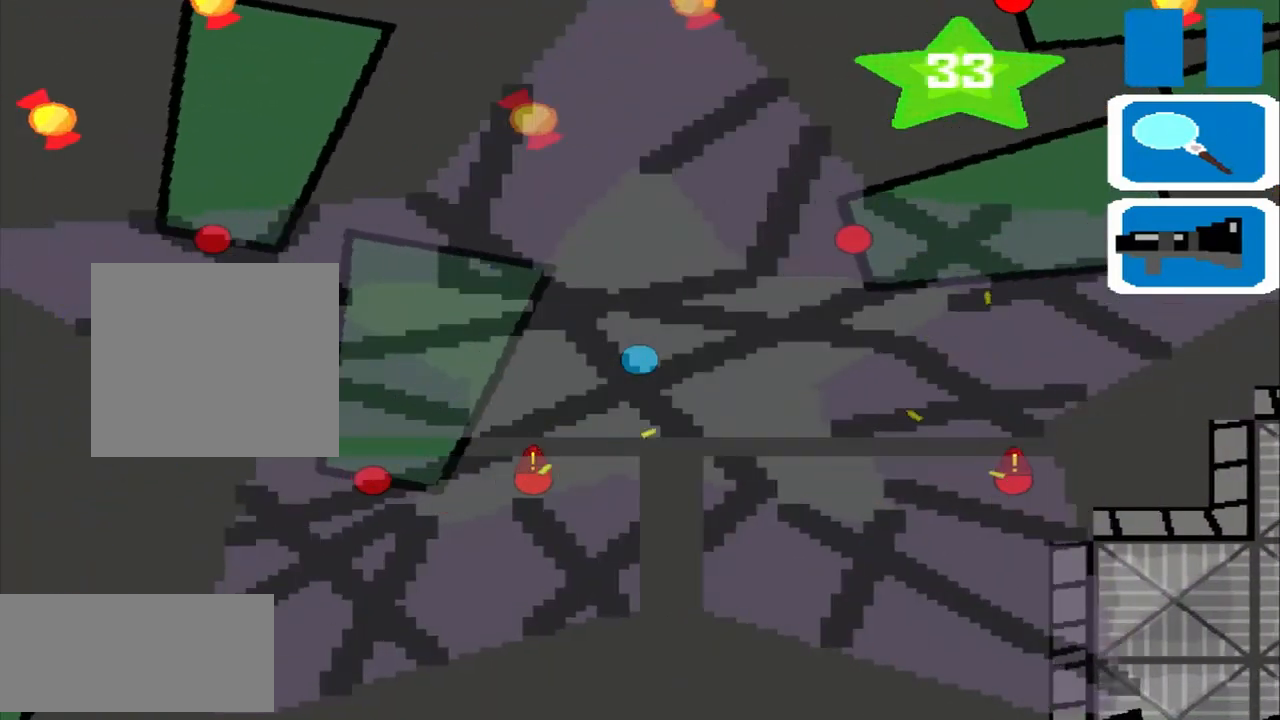
{"buttons": [], "left_stick": "left", "events": []}
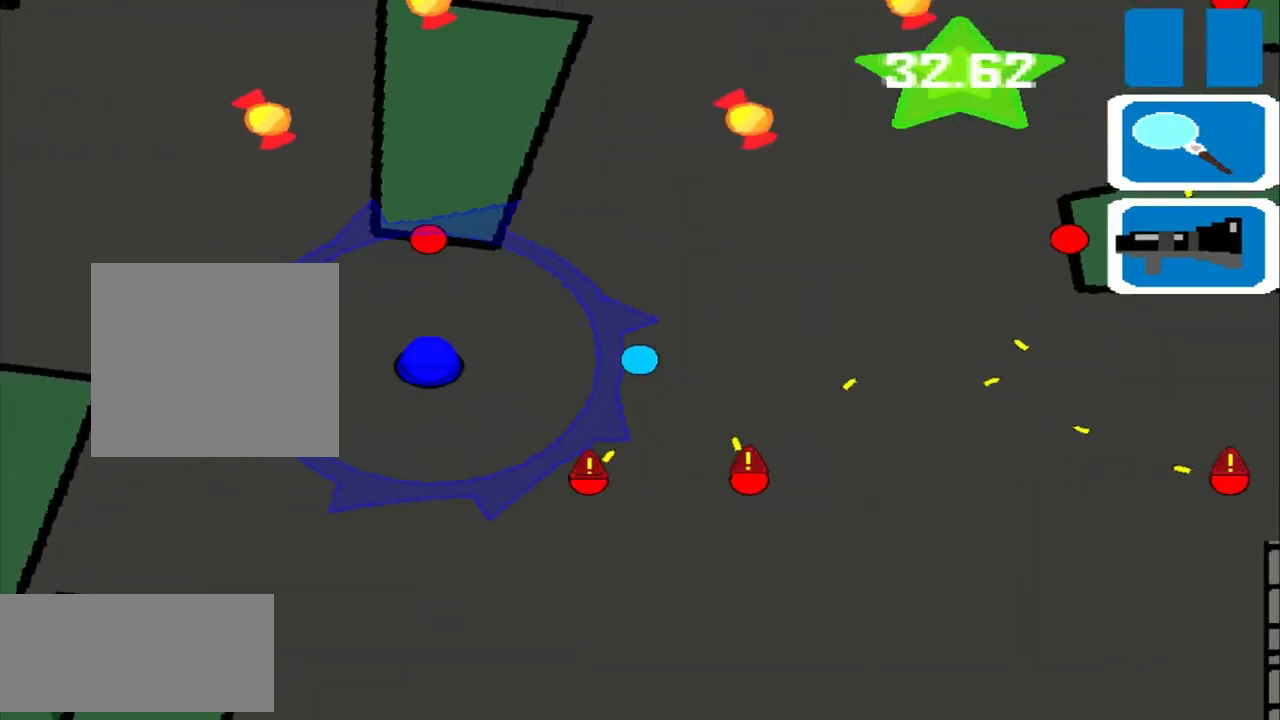
{"buttons": [], "left_stick": "center", "events": [[458, "left_stick", "center"]]}
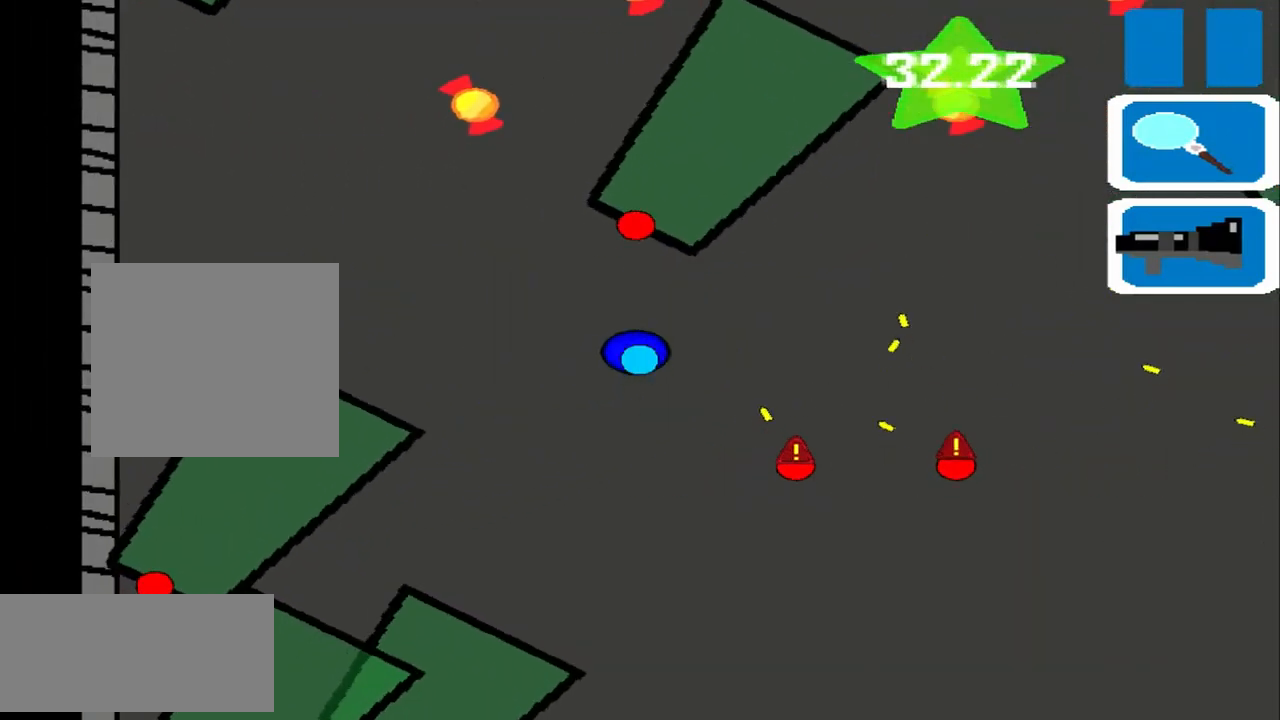
{"buttons": [], "left_stick": "center", "events": []}
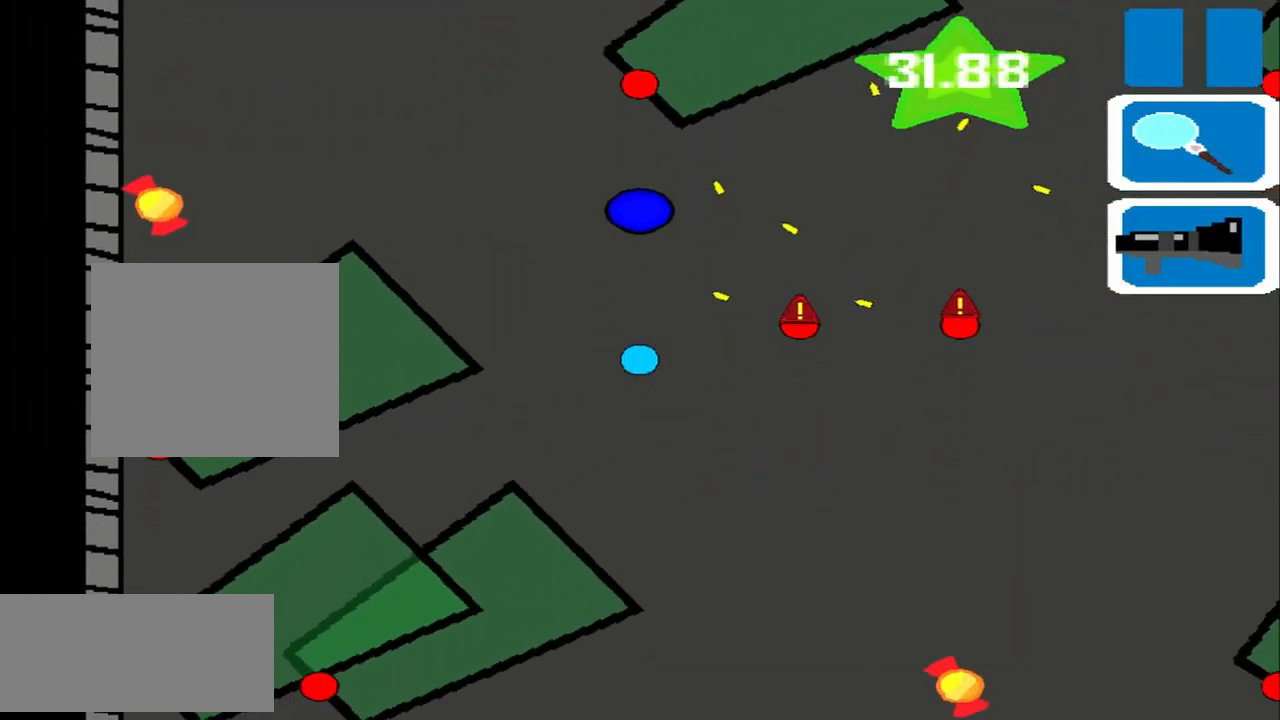
{"buttons": [], "left_stick": "center", "events": []}
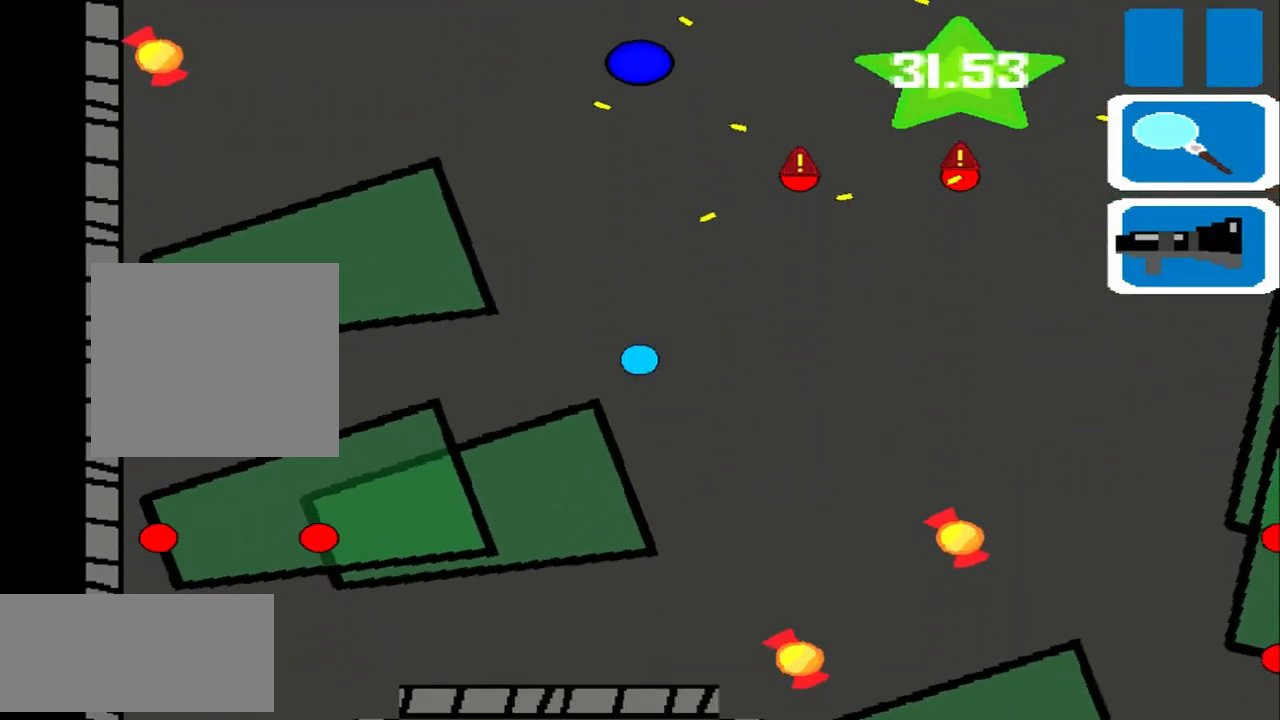
{"buttons": [], "left_stick": "center", "events": []}
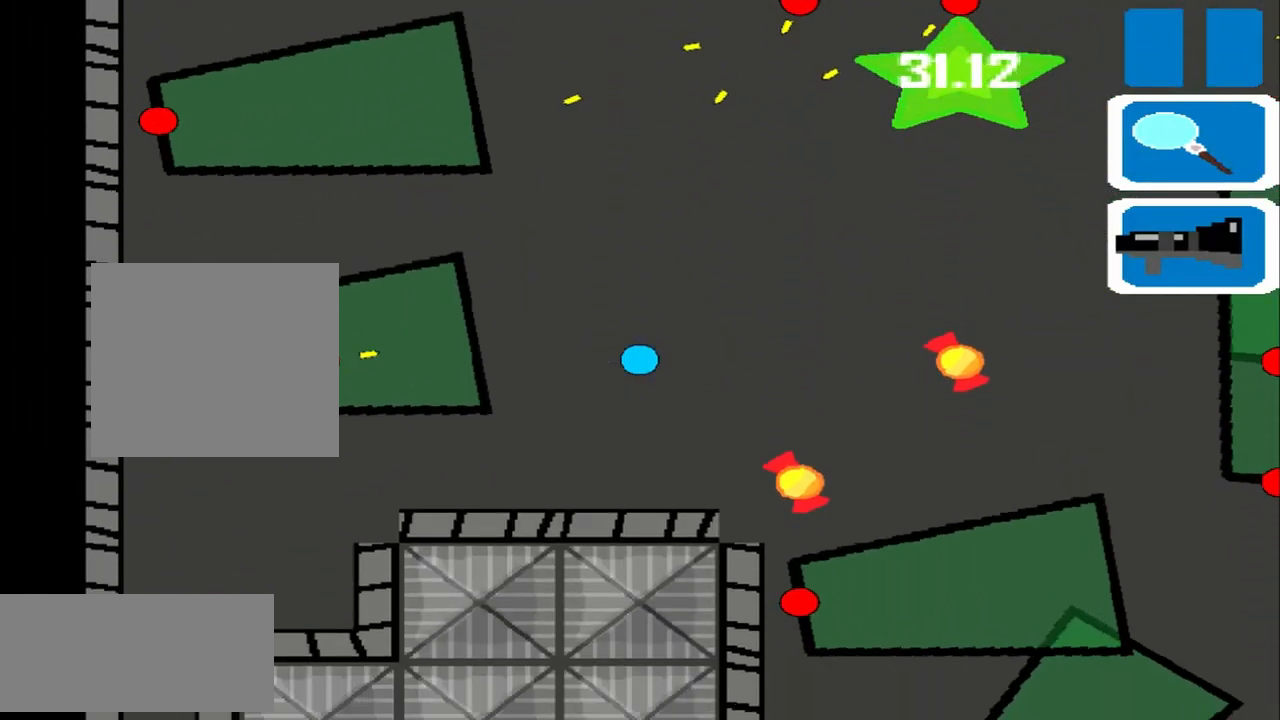
{"buttons": [], "left_stick": "left", "events": [[417, "left_stick", "left"]]}
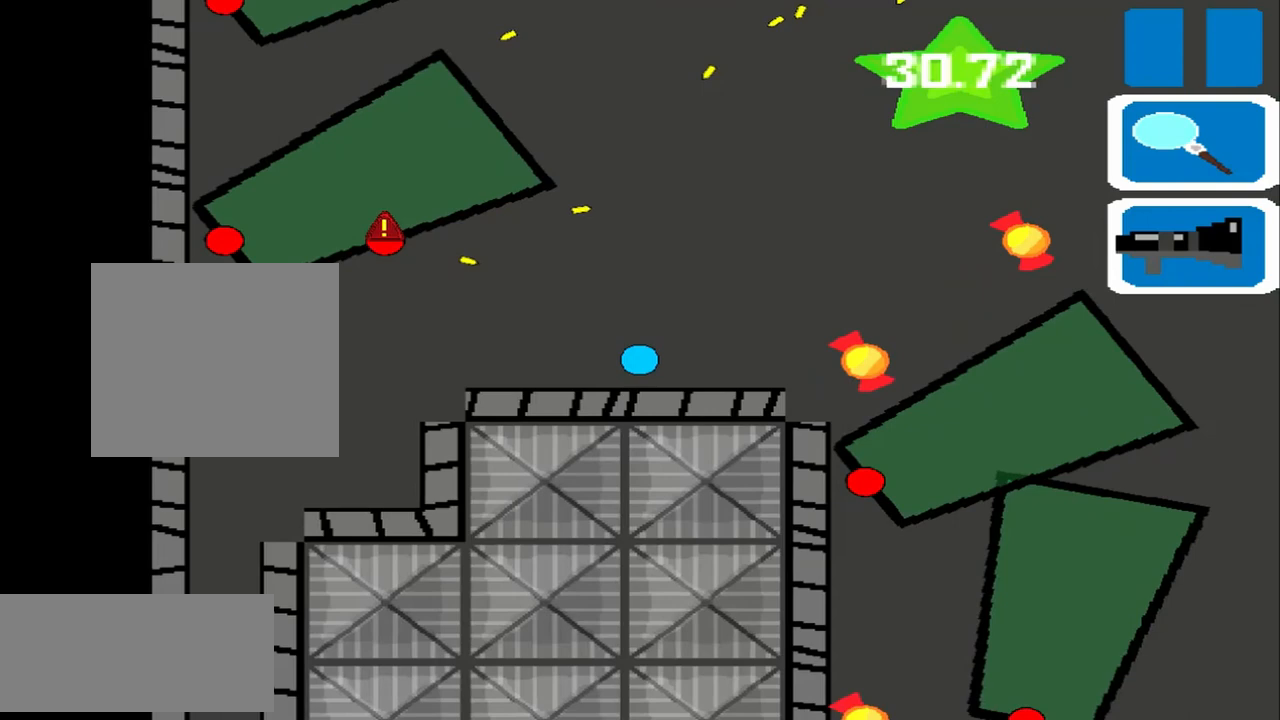
{"buttons": [], "left_stick": "left", "events": []}
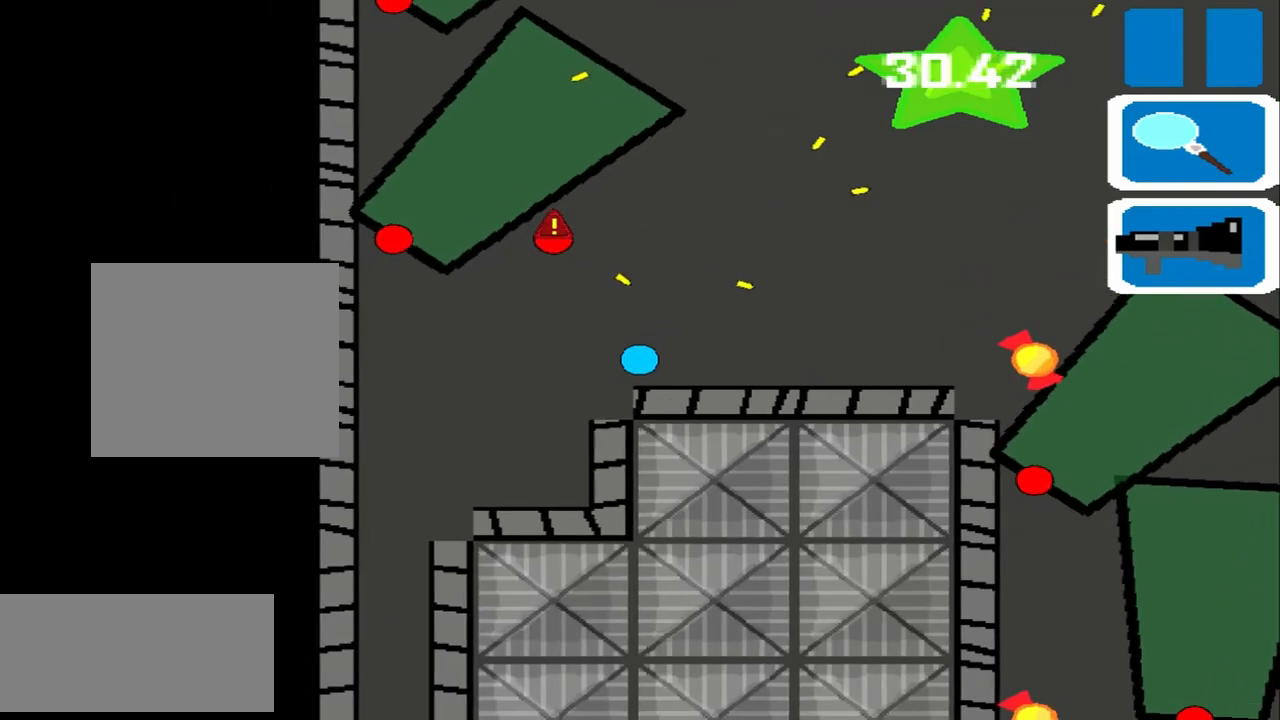
{"buttons": [], "left_stick": "center", "events": [[417, "left_stick", "center"]]}
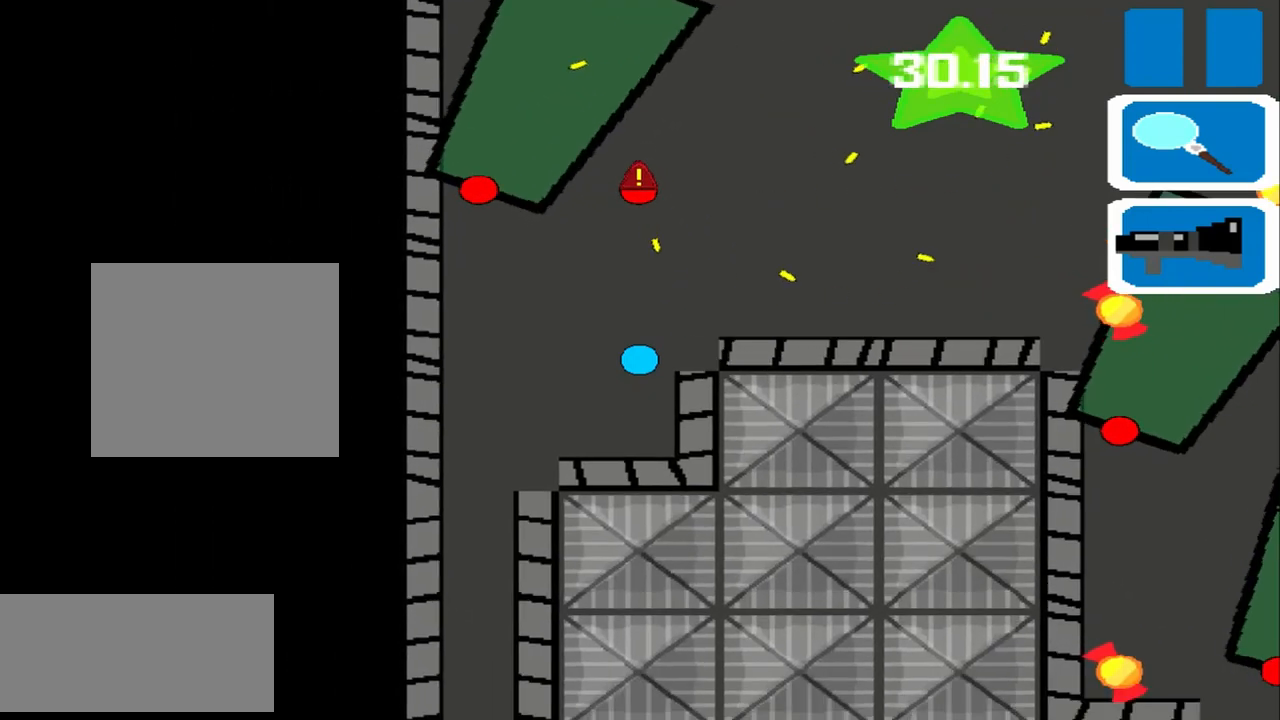
{"buttons": [], "left_stick": "left", "events": [[333, "left_stick", "left"]]}
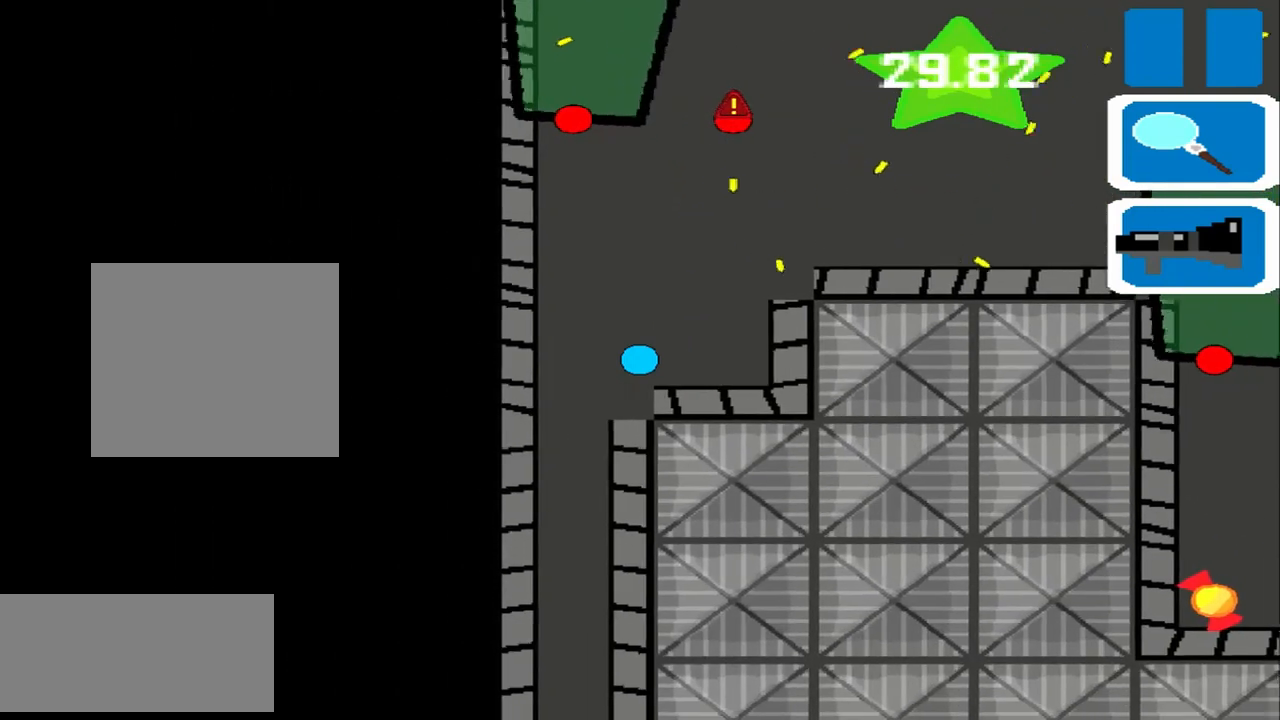
{"buttons": [], "left_stick": "center", "events": [[208, "left_stick", "center"]]}
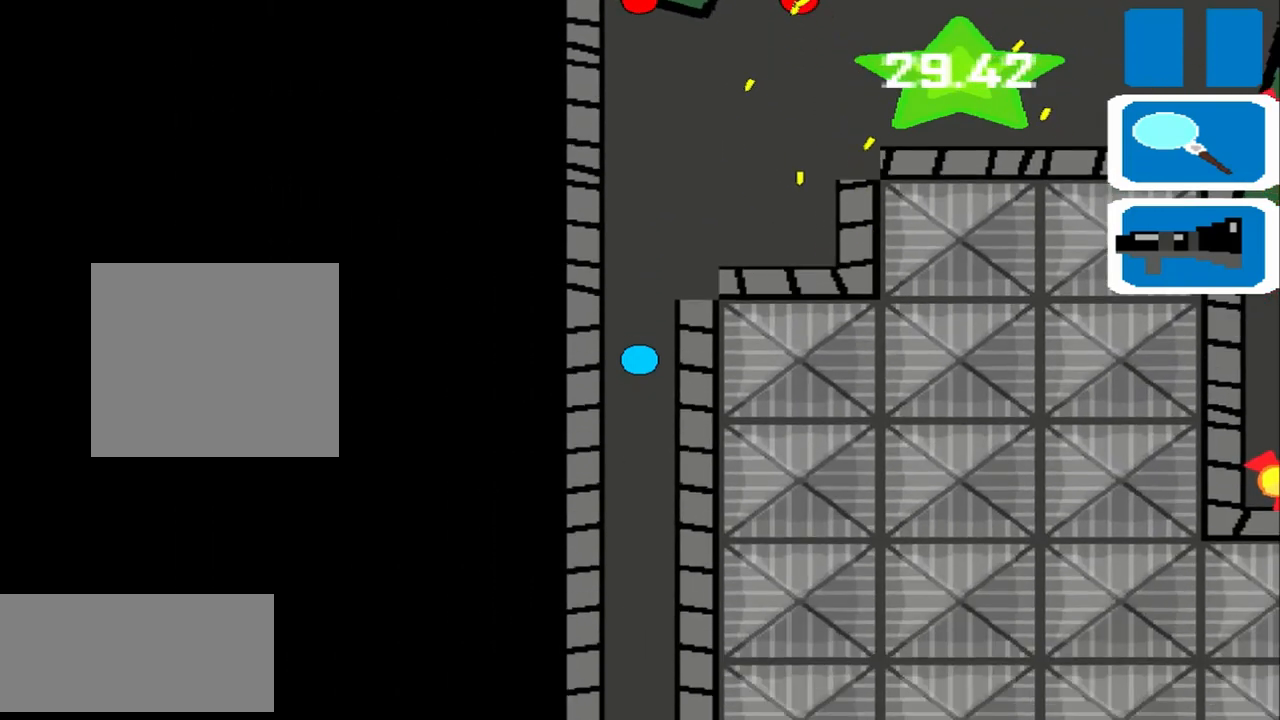
{"buttons": [], "left_stick": "center", "events": []}
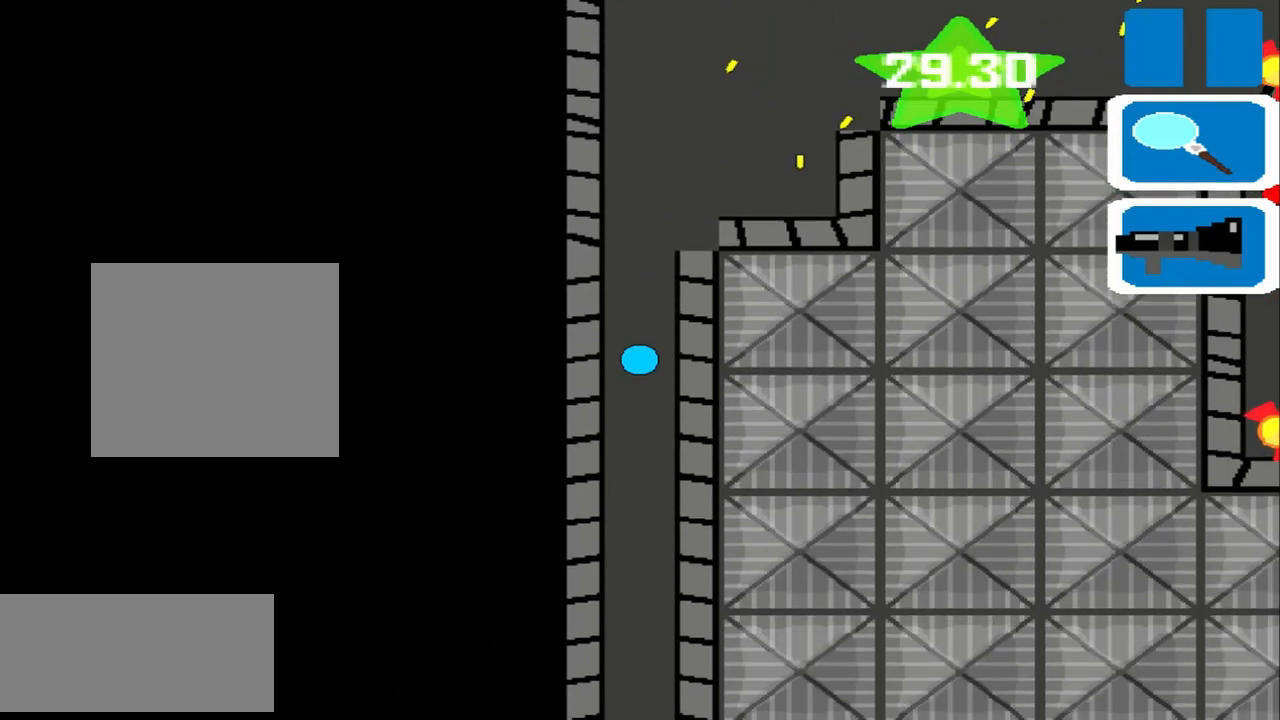
{"buttons": [], "left_stick": "center", "events": []}
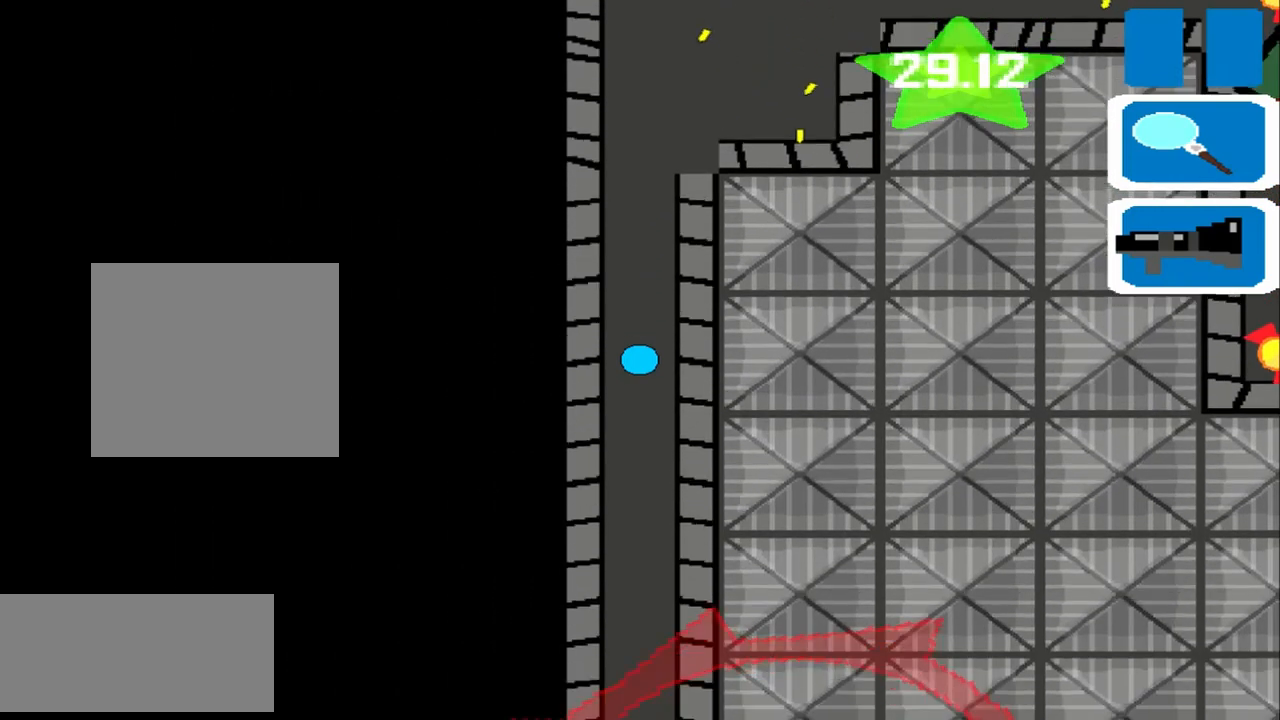
{"buttons": [], "left_stick": "center", "events": []}
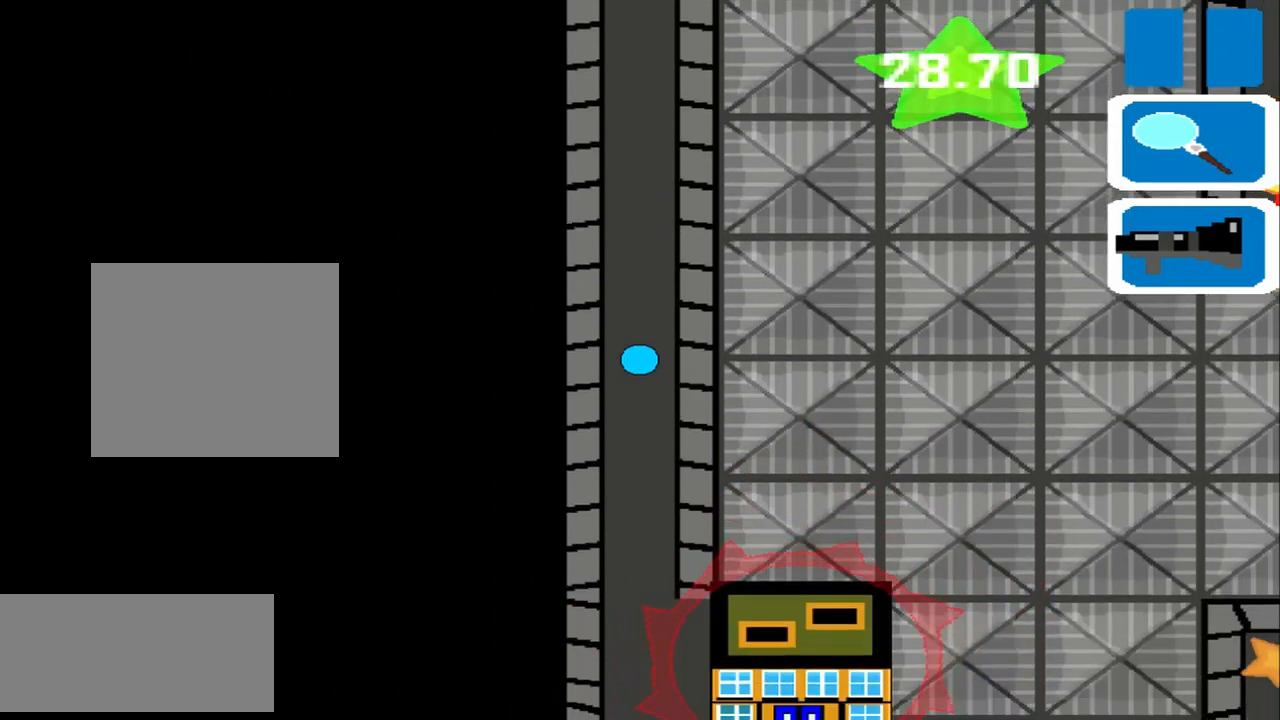
{"buttons": [], "left_stick": "center", "events": []}
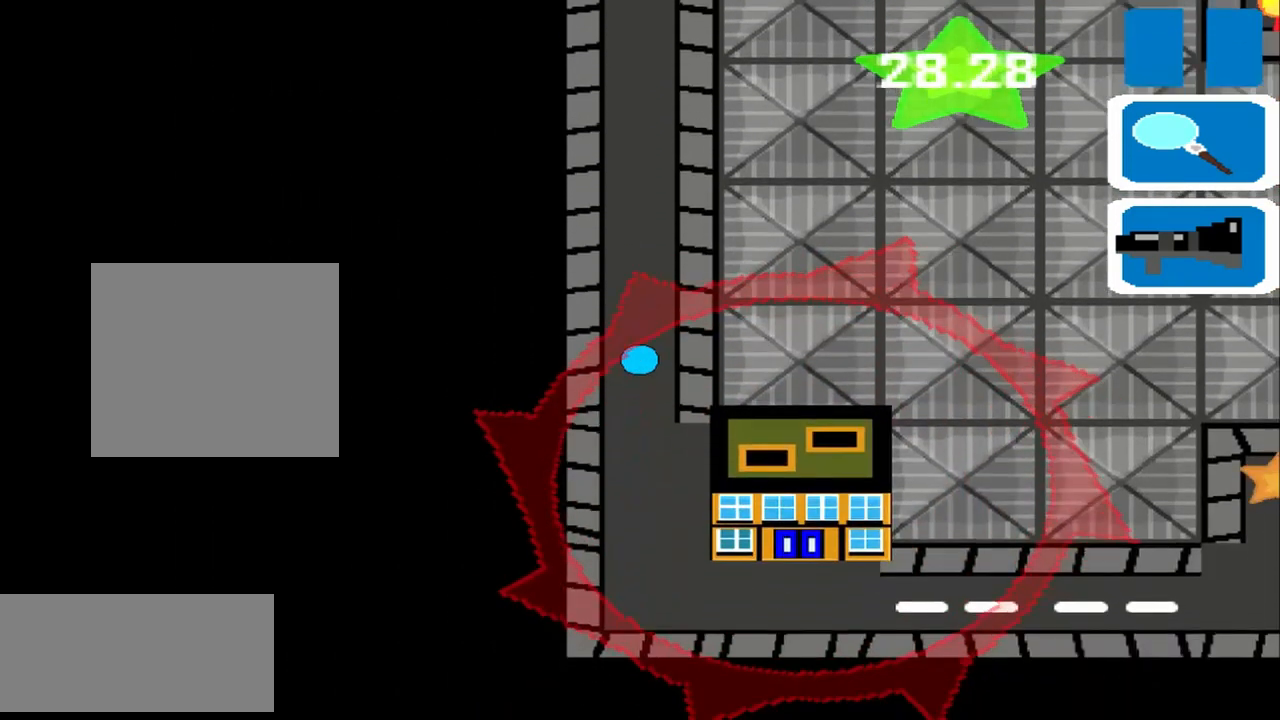
{"buttons": [], "left_stick": "right", "events": [[333, "left_stick", "right"]]}